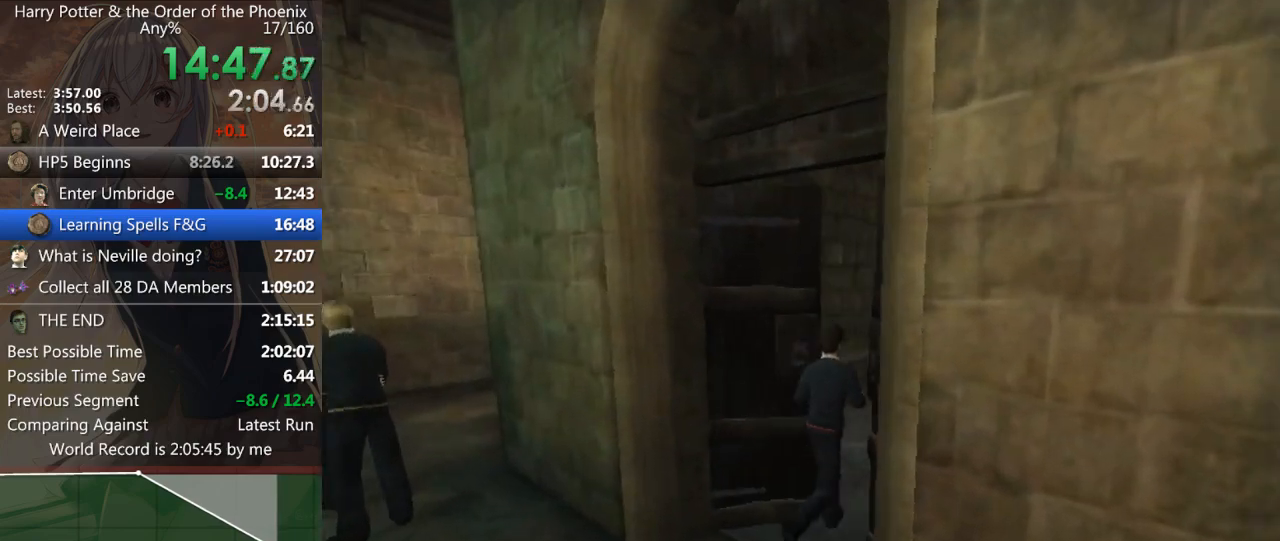
Gameplay with keyboard and mouse; each line is a JSON object with the keys and mouse buttons held at the frame after it. "events" lists presses ("down") and releases ("up") of "a", "c", "ctrl", "d", "down", "escape", "left", "return", "right", "s", "shift_l", "shift_r", "space", "tab", "up", "w", "mouse_left" and "mouse_right" between this image and that frame as [ms after this image, input, new state], when the widget could be followed in between. "mouse_left", "mouse_right" = the "left", "right" buttons of the "mouse" list. No other keys are recorded. Mouse movement is not recorded.
{"keys": ["d", "shift_l"], "mouse": [], "events": []}
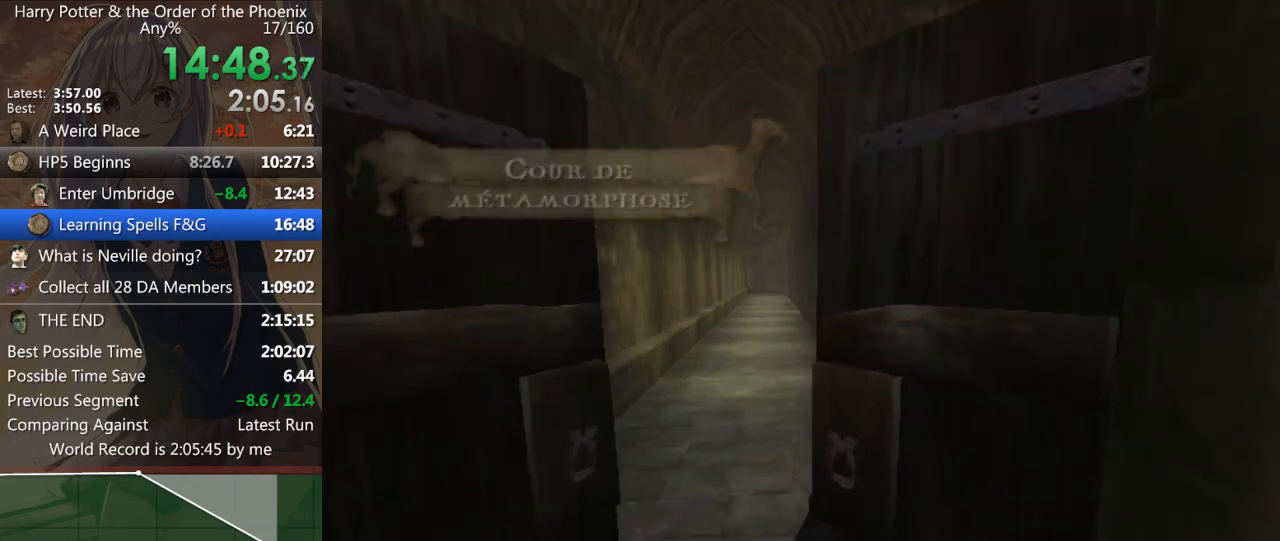
{"keys": ["d", "shift_l", "w"], "mouse": [], "events": [[133, "w", "down"]]}
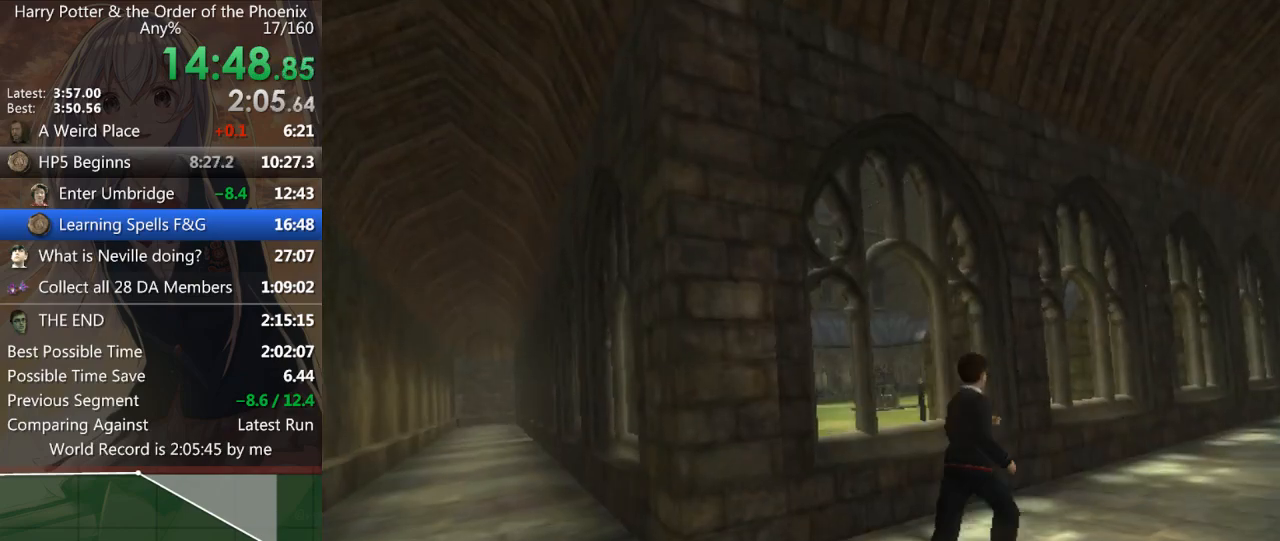
{"keys": [], "mouse": [], "events": [[433, "d", "up"], [433, "shift_l", "up"], [433, "w", "up"]]}
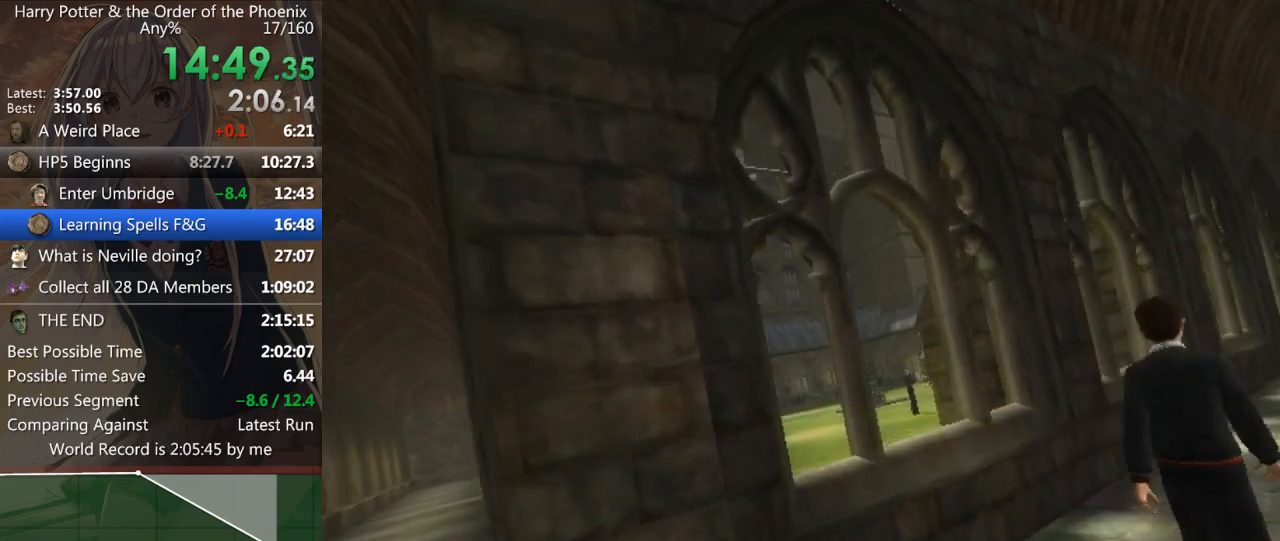
{"keys": [], "mouse": [], "events": []}
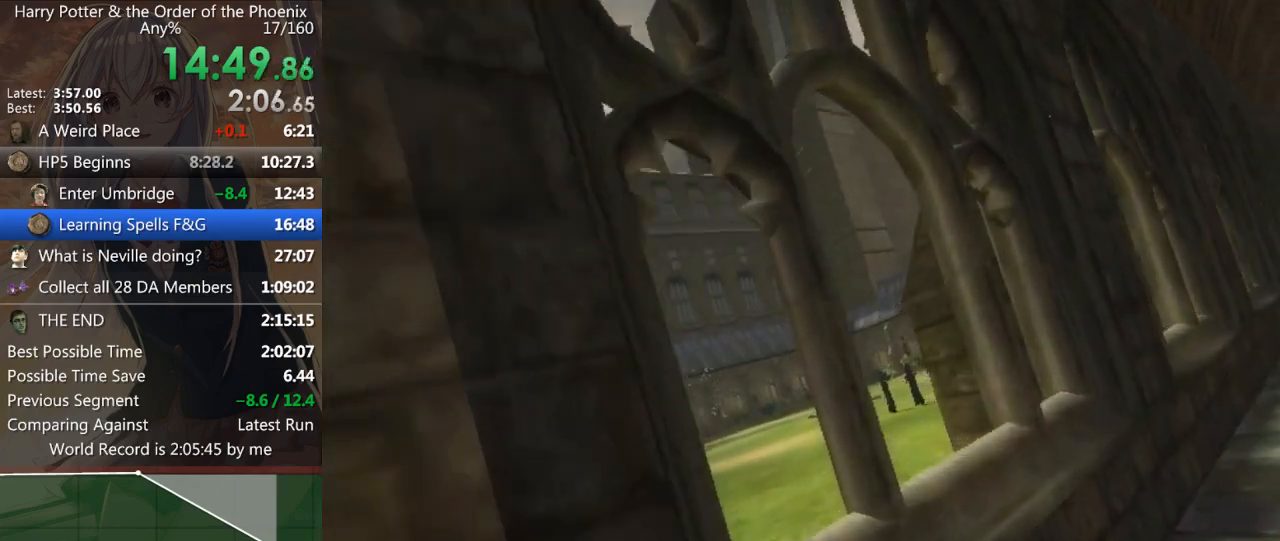
{"keys": [], "mouse": [], "events": []}
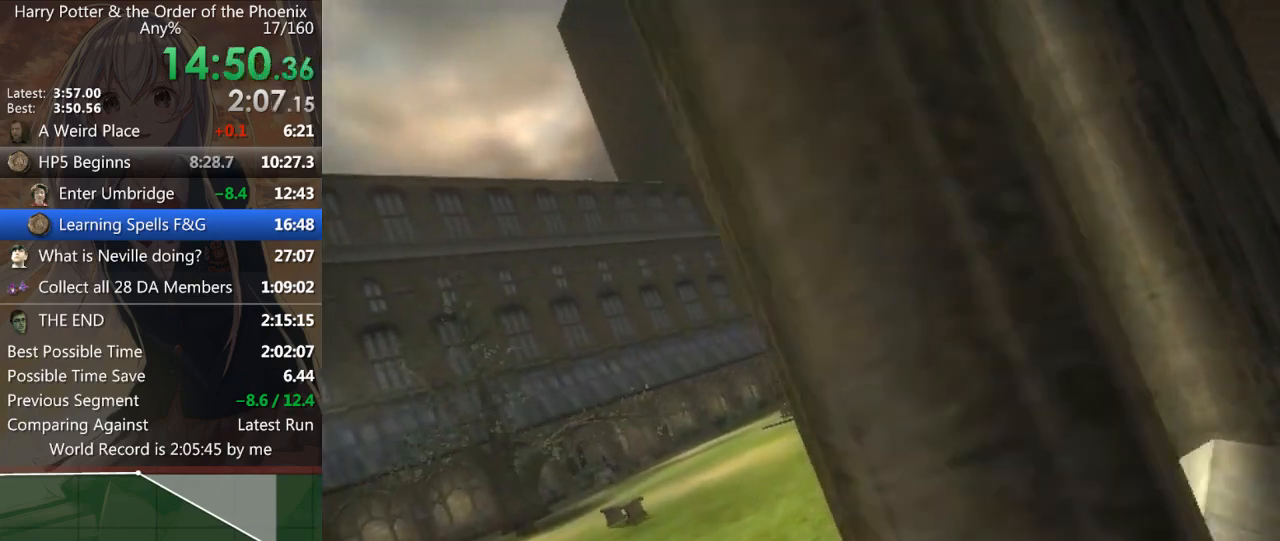
{"keys": [], "mouse": [], "events": []}
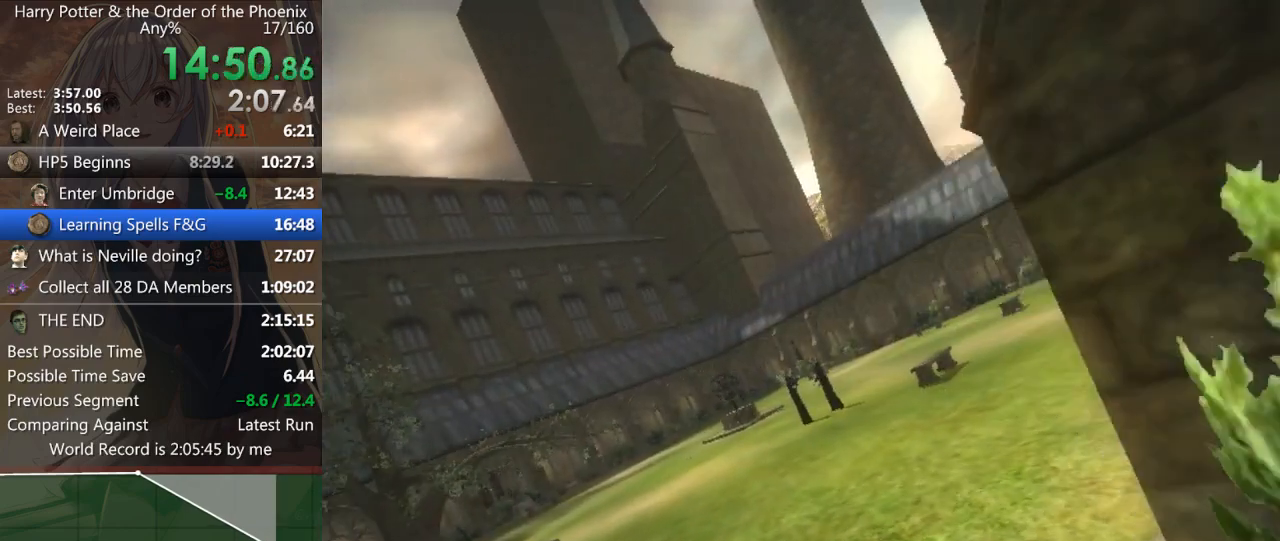
{"keys": ["shift_l", "w"], "mouse": [], "events": [[133, "shift_l", "down"], [133, "w", "down"]]}
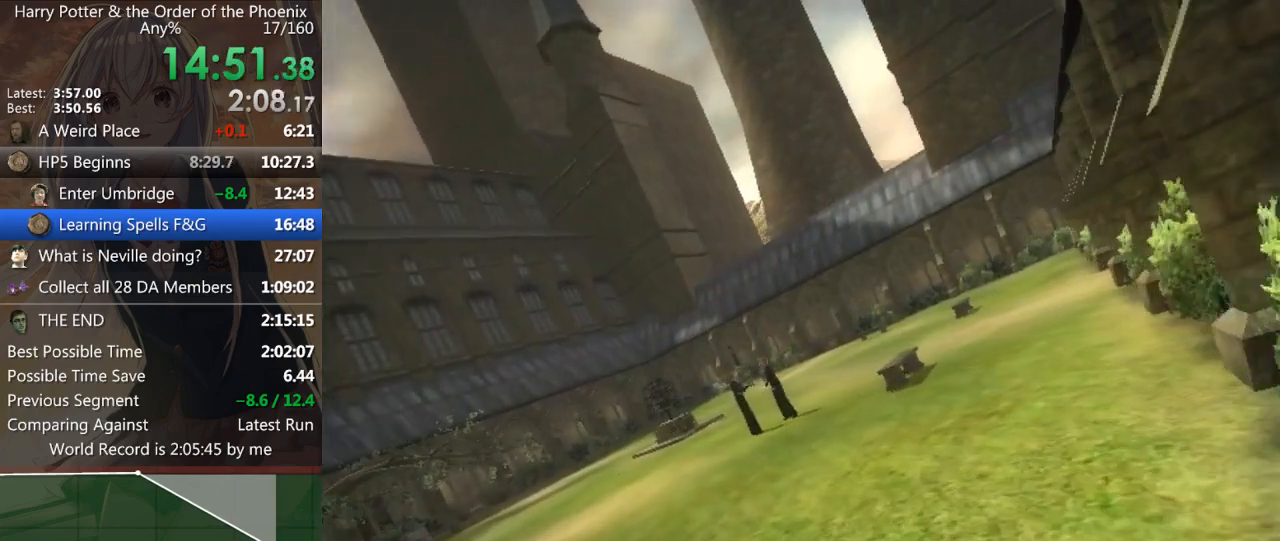
{"keys": ["shift_l", "w"], "mouse": [], "events": []}
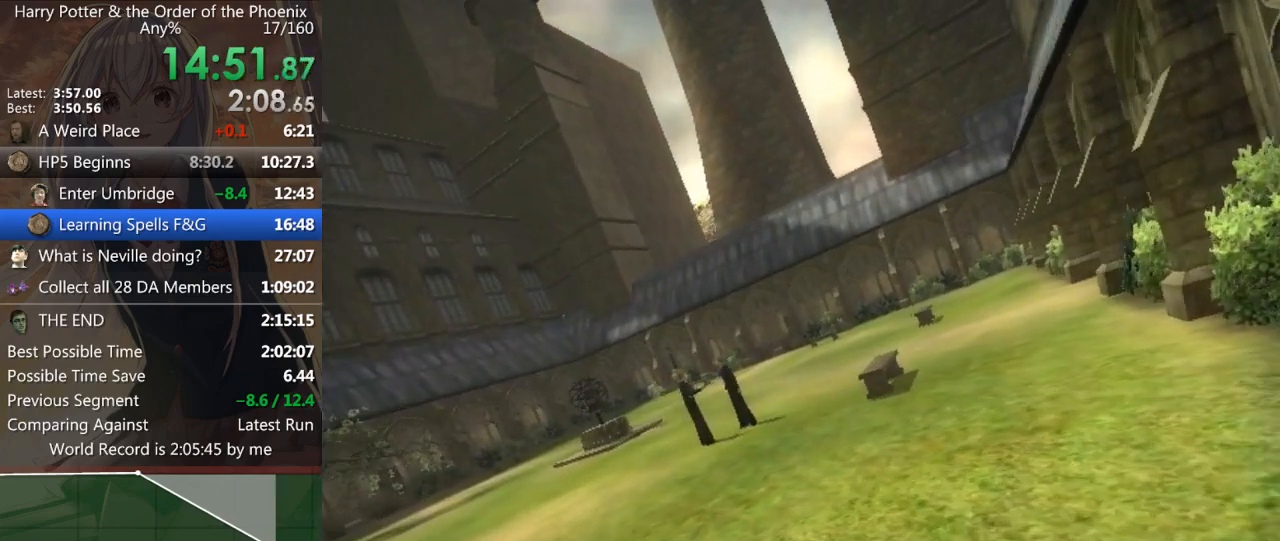
{"keys": ["shift_l", "w"], "mouse": [], "events": []}
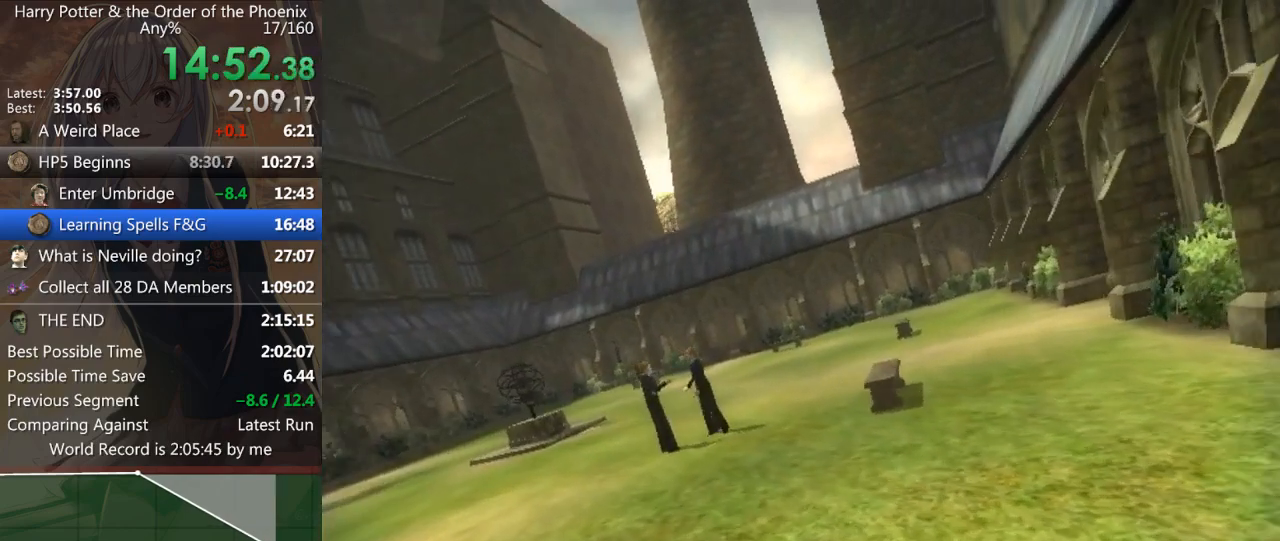
{"keys": ["shift_l", "w"], "mouse": [], "events": []}
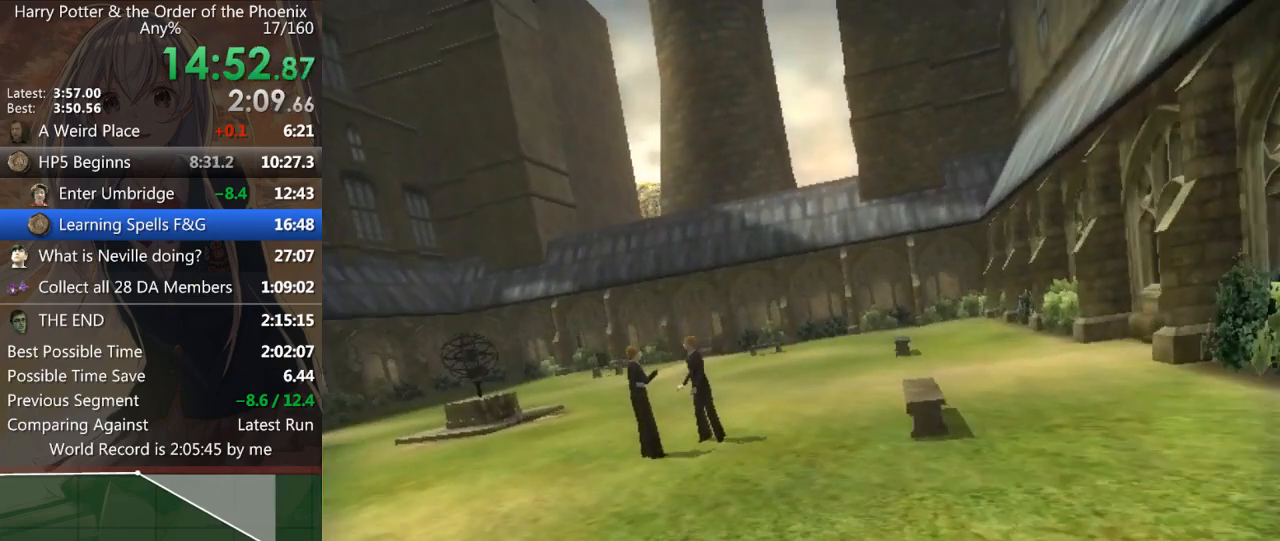
{"keys": ["shift_l", "w"], "mouse": [], "events": []}
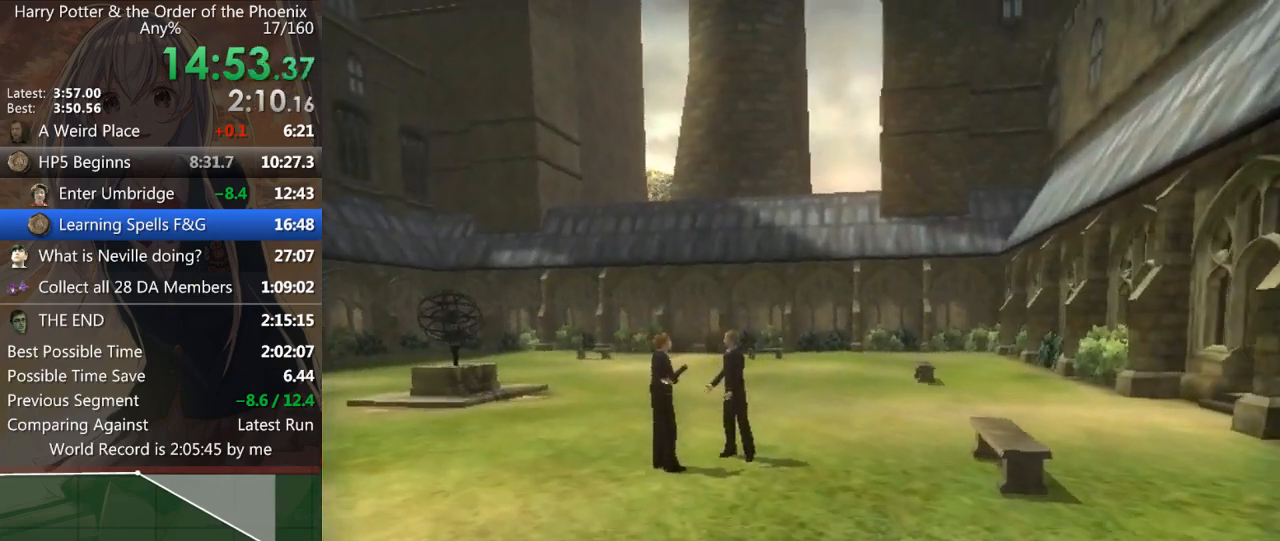
{"keys": ["d", "shift_l", "w"], "mouse": [], "events": [[300, "d", "down"]]}
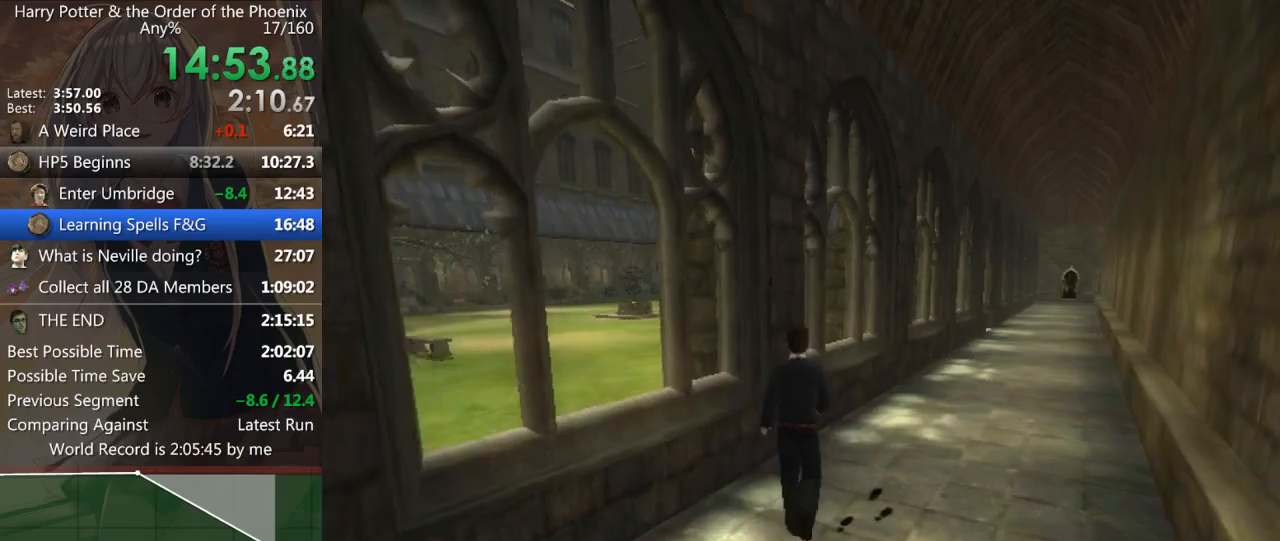
{"keys": ["d", "shift_l", "w"], "mouse": [], "events": []}
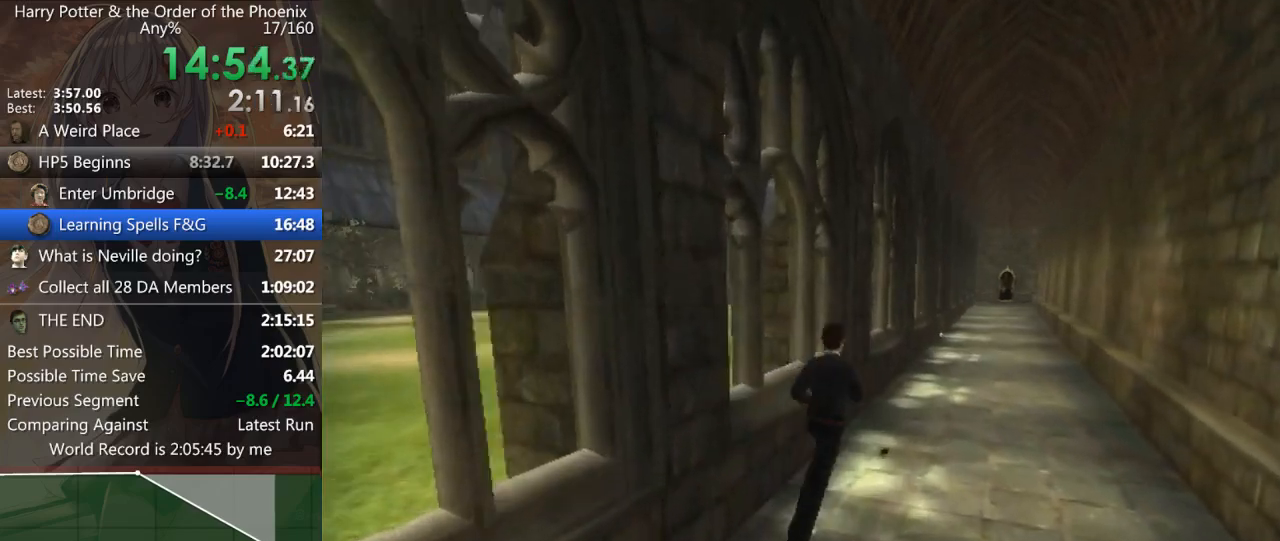
{"keys": ["shift_l", "w"], "mouse": [], "events": [[133, "d", "up"]]}
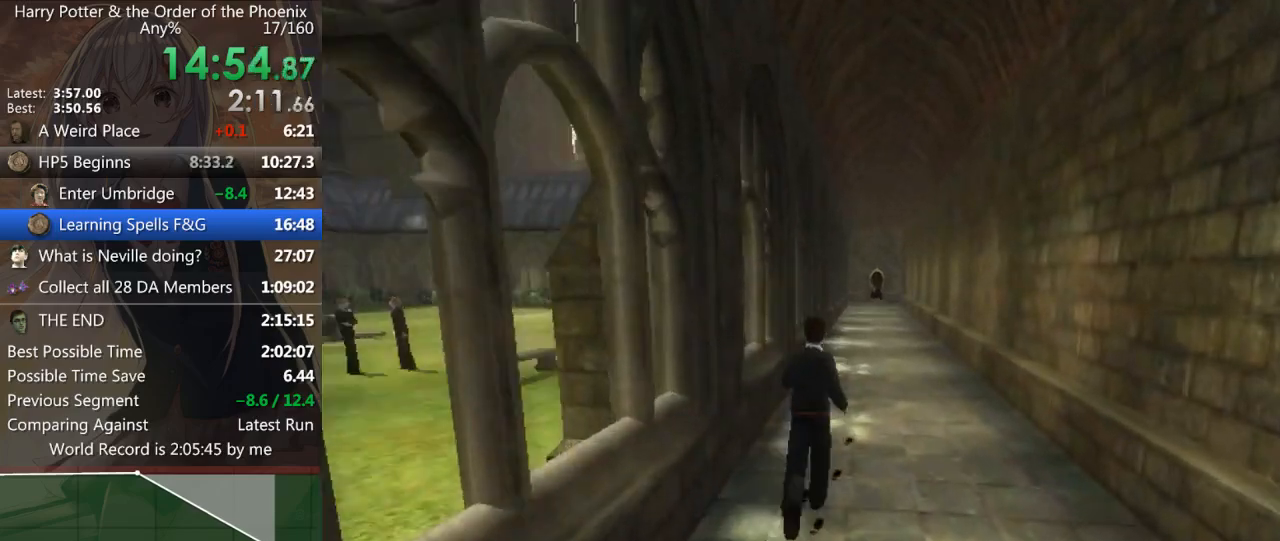
{"keys": ["shift_l", "w"], "mouse": [], "events": []}
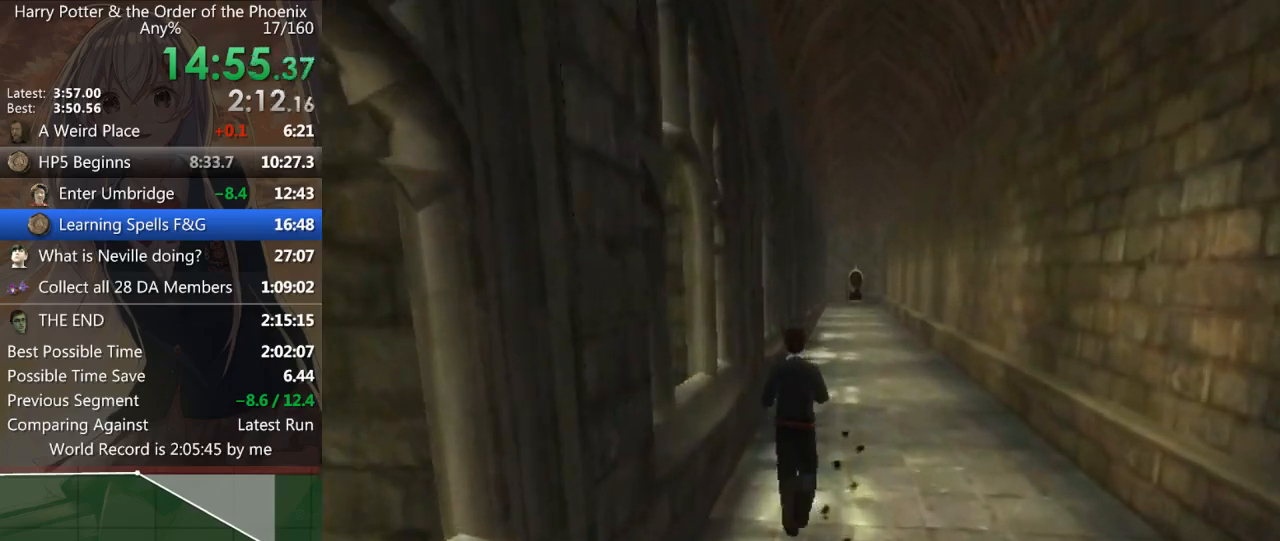
{"keys": ["shift_l", "w"], "mouse": [], "events": [[400, "d", "down"], [467, "d", "up"]]}
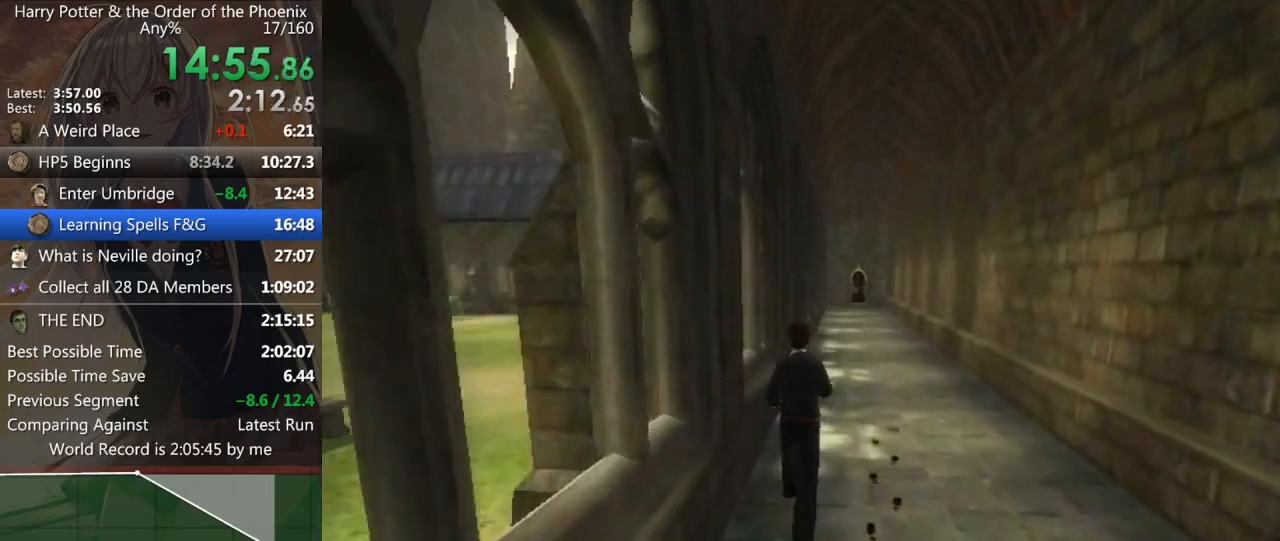
{"keys": ["shift_l", "w"], "mouse": [], "events": []}
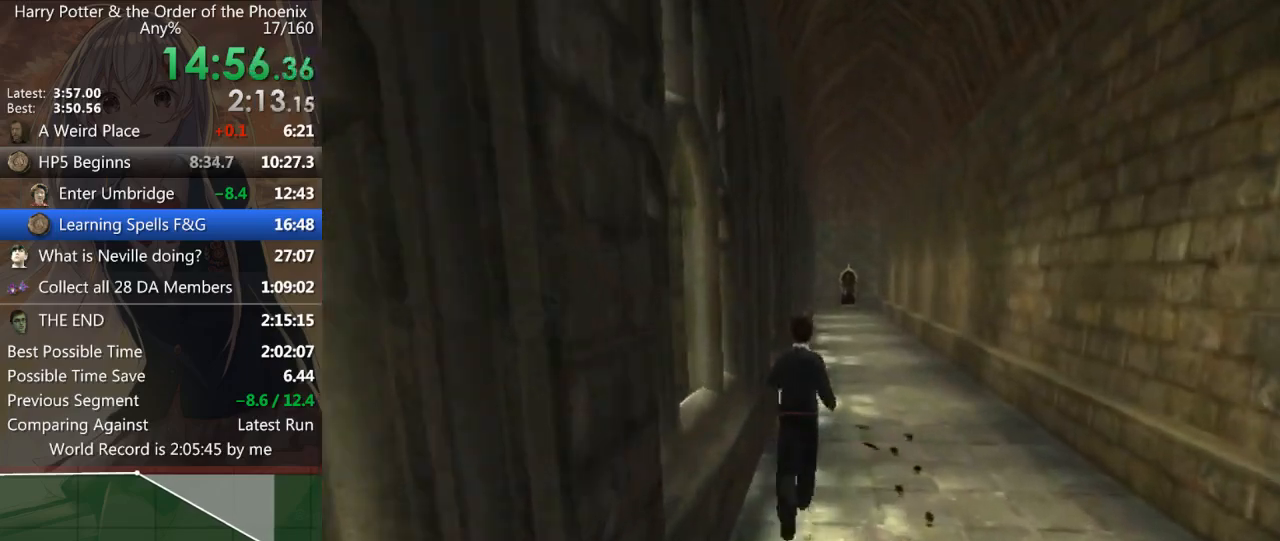
{"keys": ["a", "shift_l", "w"], "mouse": [], "events": [[333, "a", "down"]]}
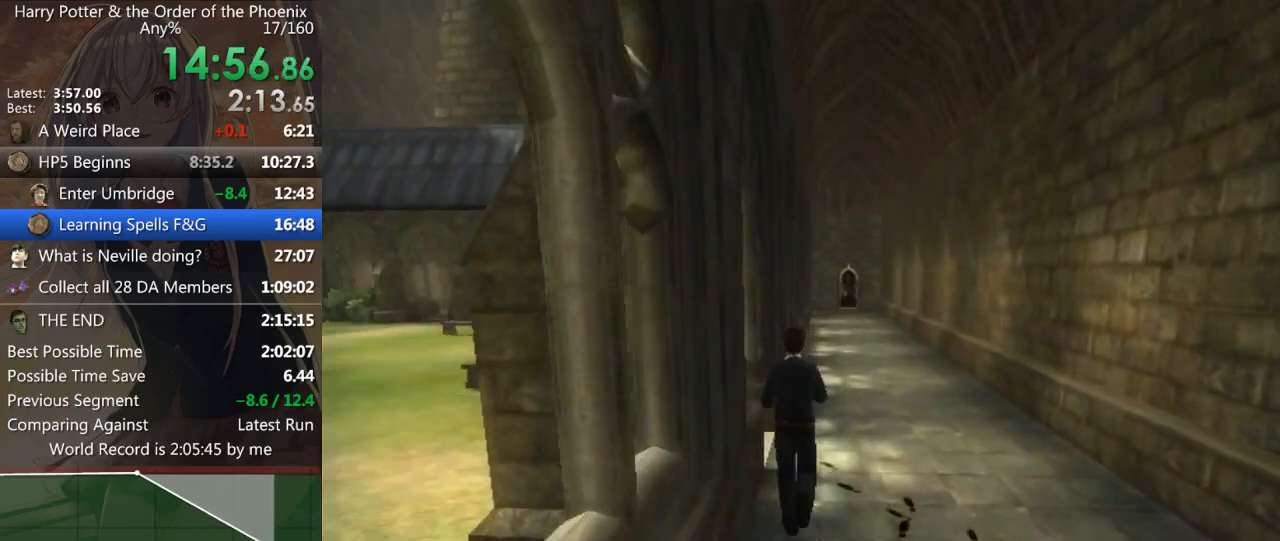
{"keys": ["a", "shift_l"], "mouse": [], "events": [[100, "w", "up"]]}
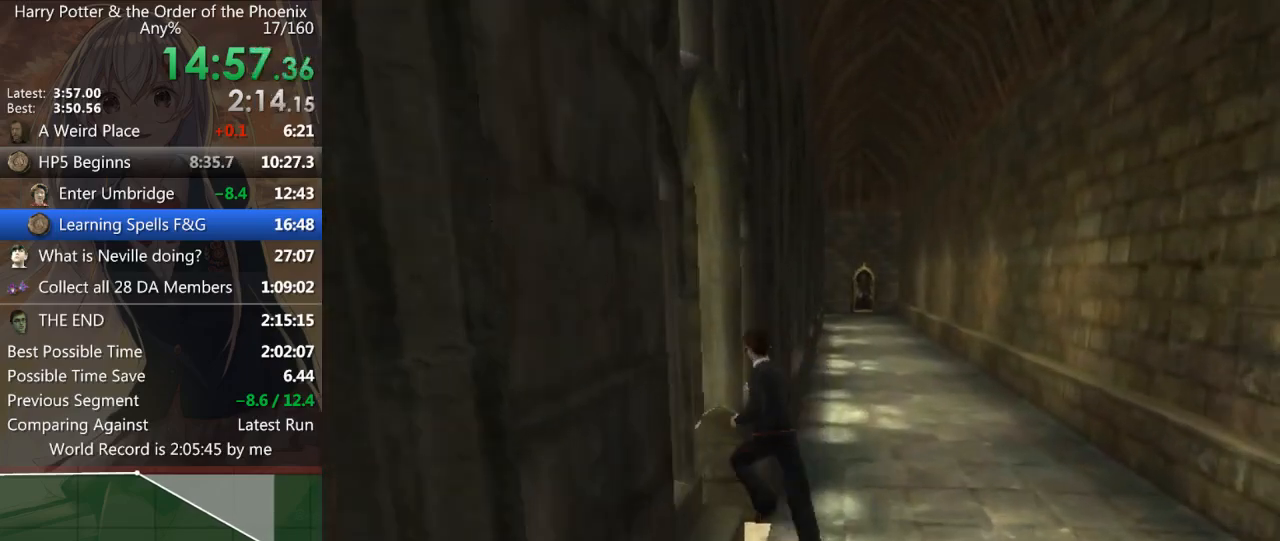
{"keys": ["a", "shift_l", "w"], "mouse": [], "events": [[267, "w", "down"]]}
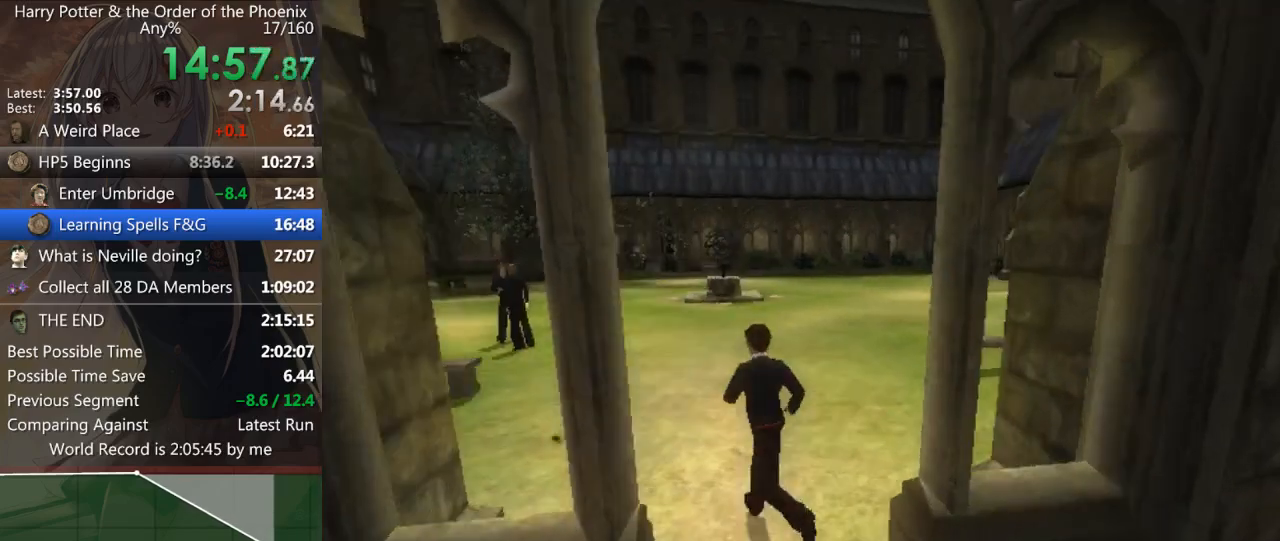
{"keys": ["a", "return", "shift_l", "w"], "mouse": [], "events": [[133, "a", "up"], [300, "return", "down"], [400, "return", "up"], [433, "a", "down"], [500, "return", "down"]]}
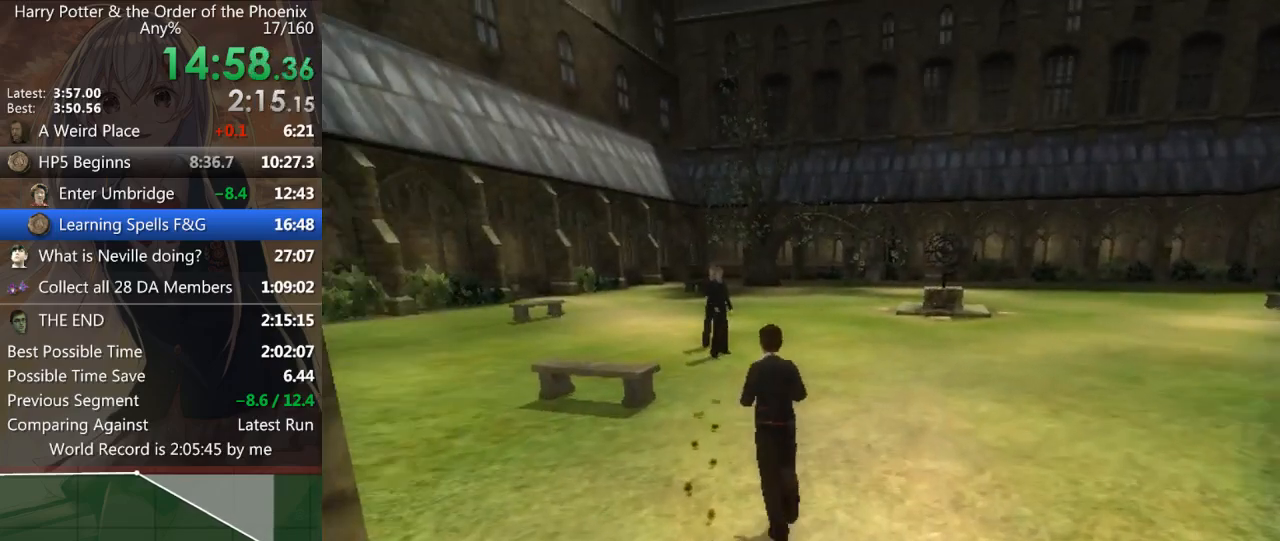
{"keys": ["return", "shift_l", "w"], "mouse": [], "events": [[33, "return", "up"], [100, "a", "up"], [167, "return", "down"], [233, "return", "up"], [300, "return", "down"], [400, "return", "up"], [500, "return", "down"]]}
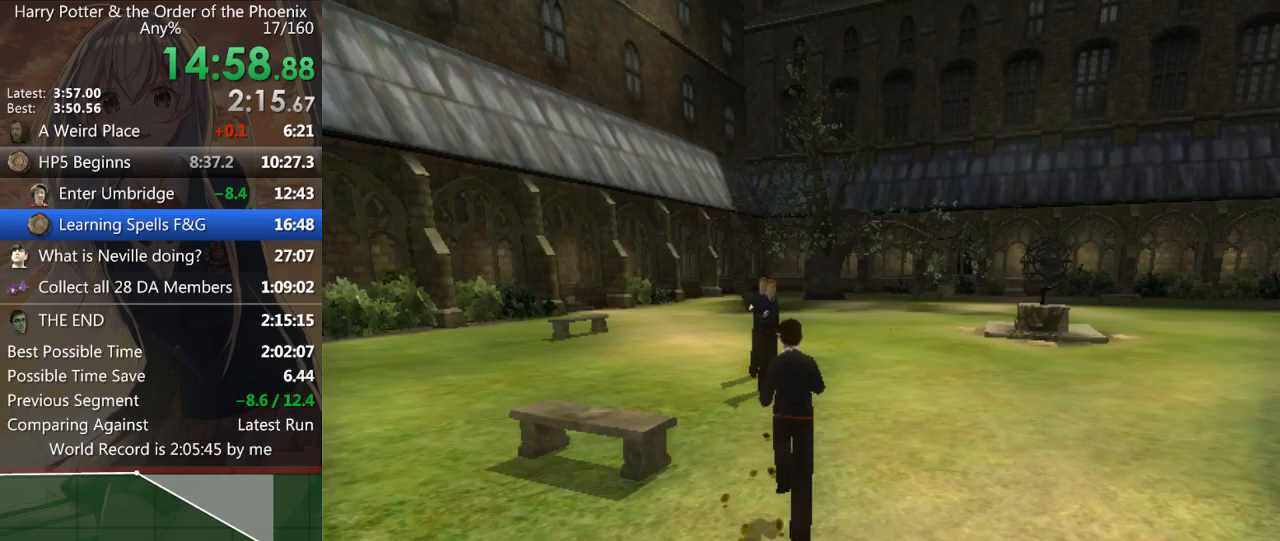
{"keys": [], "mouse": [], "events": [[33, "return", "up"], [133, "return", "down"], [200, "return", "up"], [267, "return", "down"], [367, "return", "up"], [400, "w", "up"], [467, "return", "down"], [467, "shift_l", "up"], [500, "return", "up"]]}
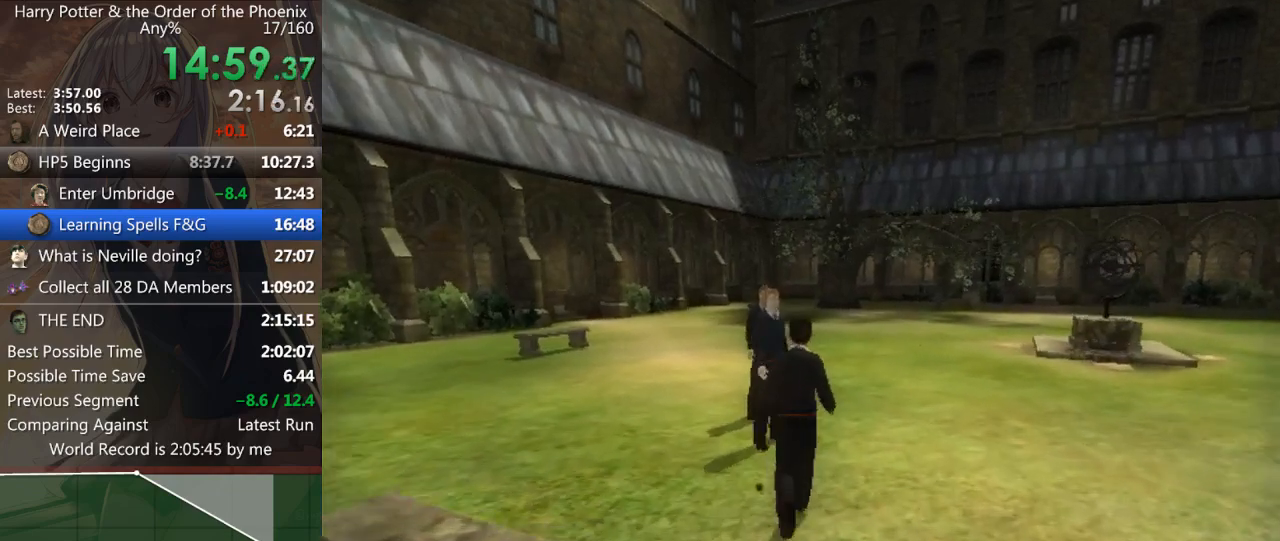
{"keys": [], "mouse": [], "events": [[67, "return", "down"], [167, "return", "up"], [200, "return", "down"], [267, "return", "up"], [367, "return", "down"], [400, "return", "up"]]}
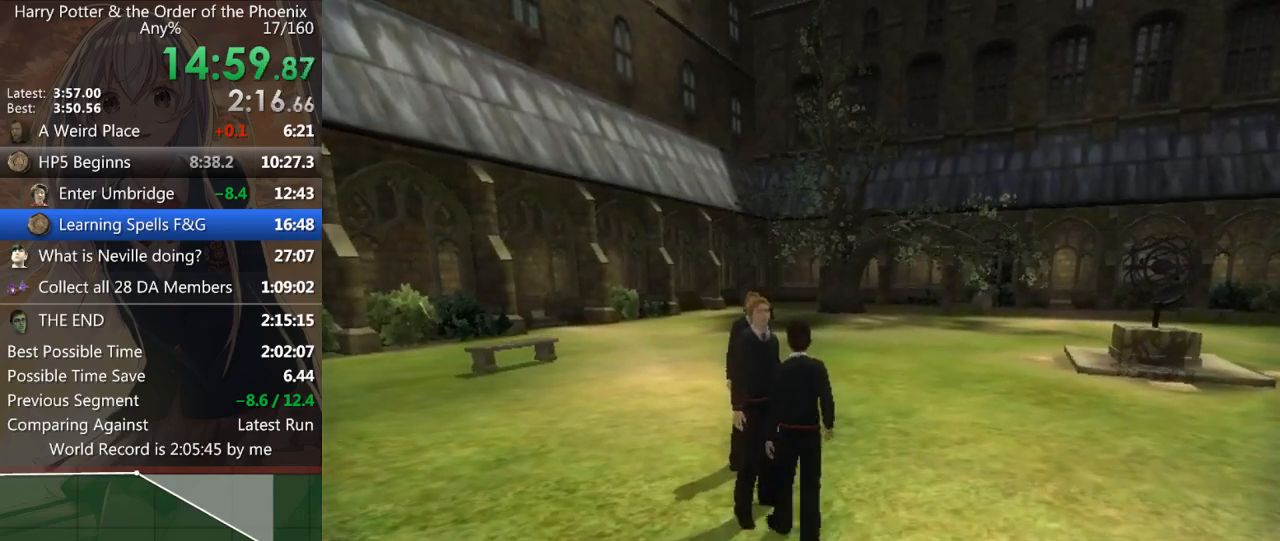
{"keys": [], "mouse": [], "events": []}
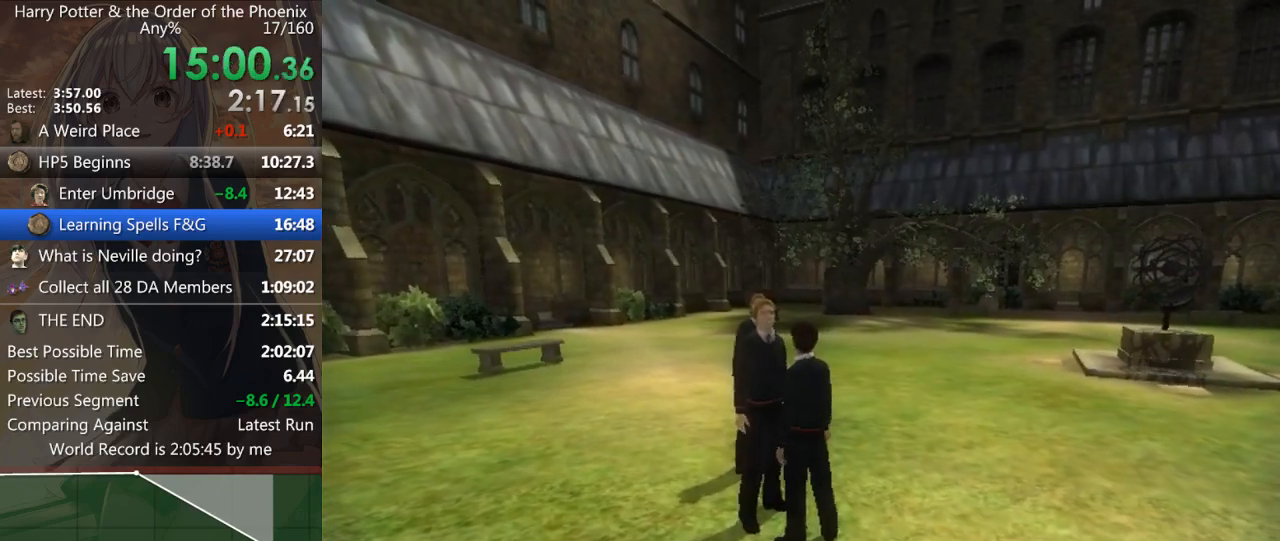
{"keys": [], "mouse": [], "events": []}
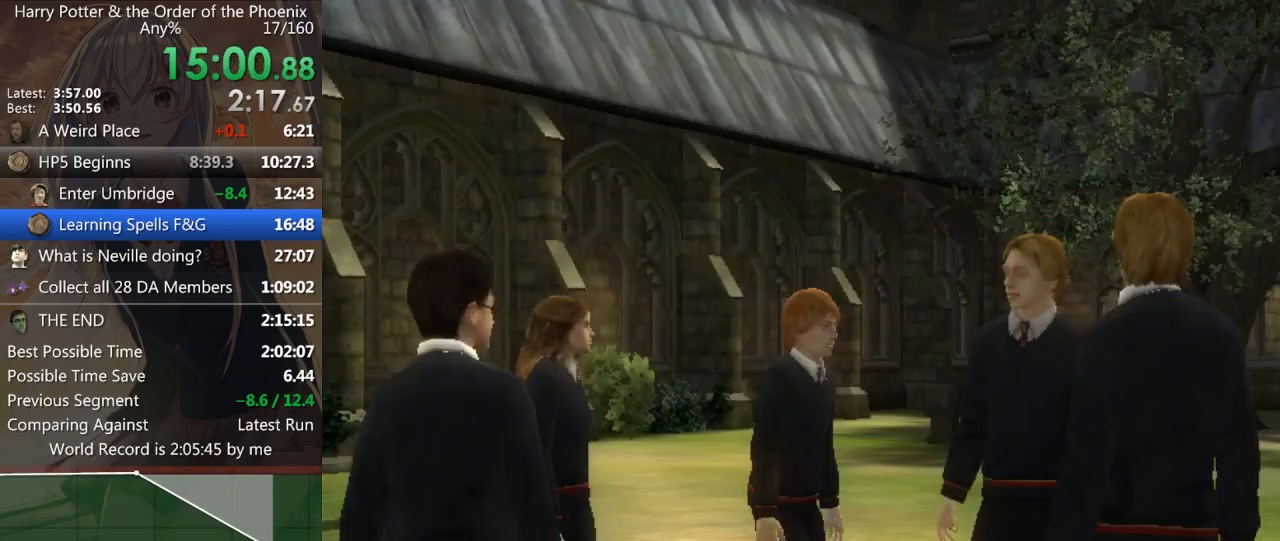
{"keys": ["shift_l"], "mouse": [], "events": [[400, "shift_l", "down"]]}
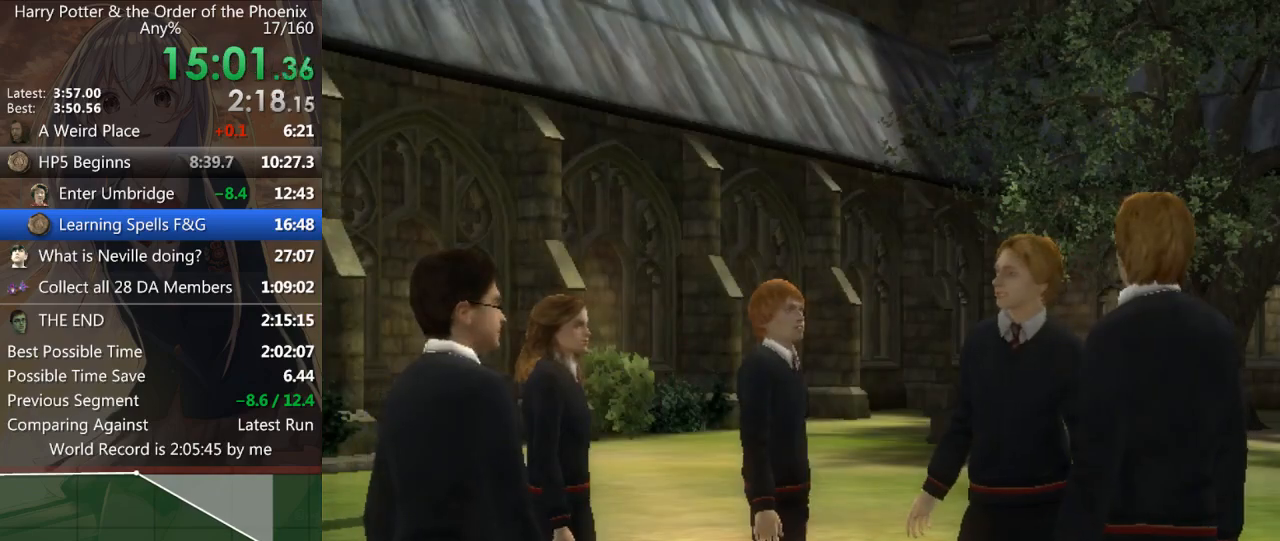
{"keys": [], "mouse": [], "events": [[33, "shift_l", "up"], [133, "shift_l", "down"], [200, "shift_l", "up"]]}